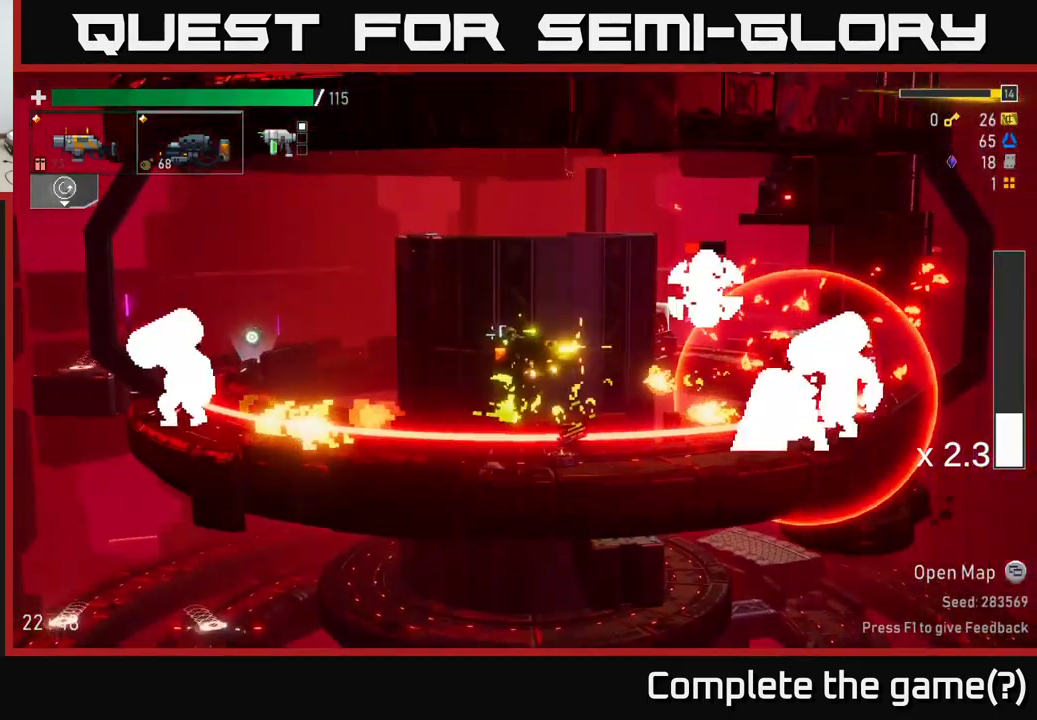
Gameplay with a controller (Xbox layout); each line is a JSON object with the inputs held at the frame after it. "events" lists button and stick changes between this image and that frame as [ms after this image, input, new state], when the widget could be followed in between.
{"buttons": ["A"], "left_stick": "left", "right_stick": "center", "events": [[67, "R2", "down"], [200, "R2", "up"], [234, "A", "down"], [350, "left_stick", "left"]]}
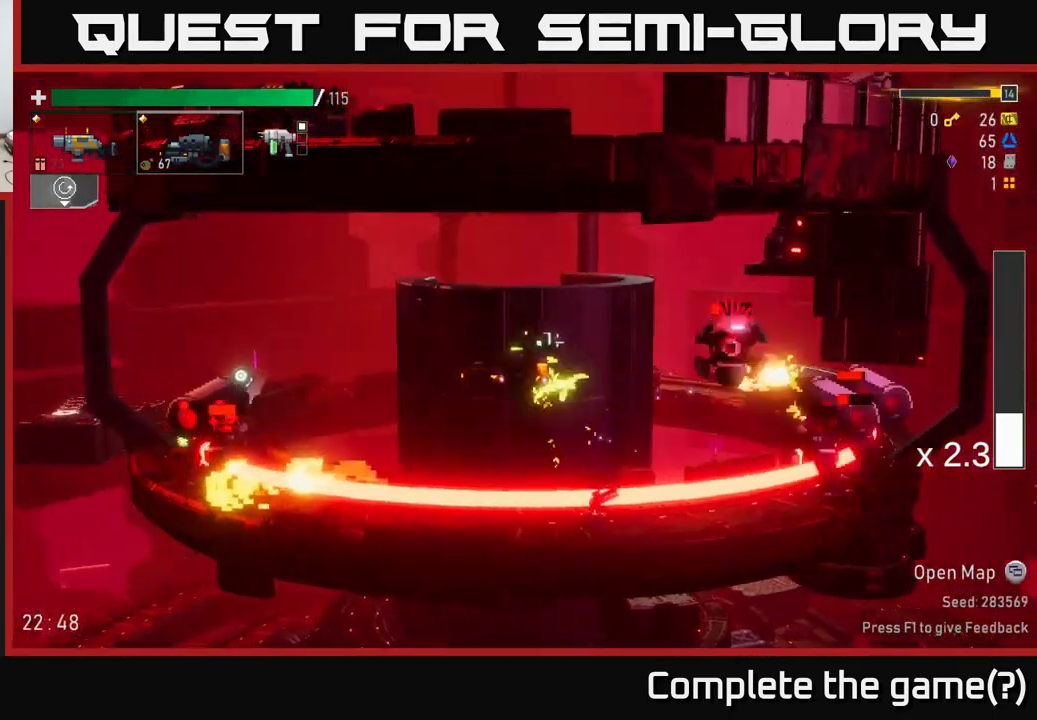
{"buttons": ["A"], "left_stick": "left", "right_stick": "center", "events": [[34, "A", "up"], [100, "A", "down"], [300, "X", "down"], [500, "X", "up"]]}
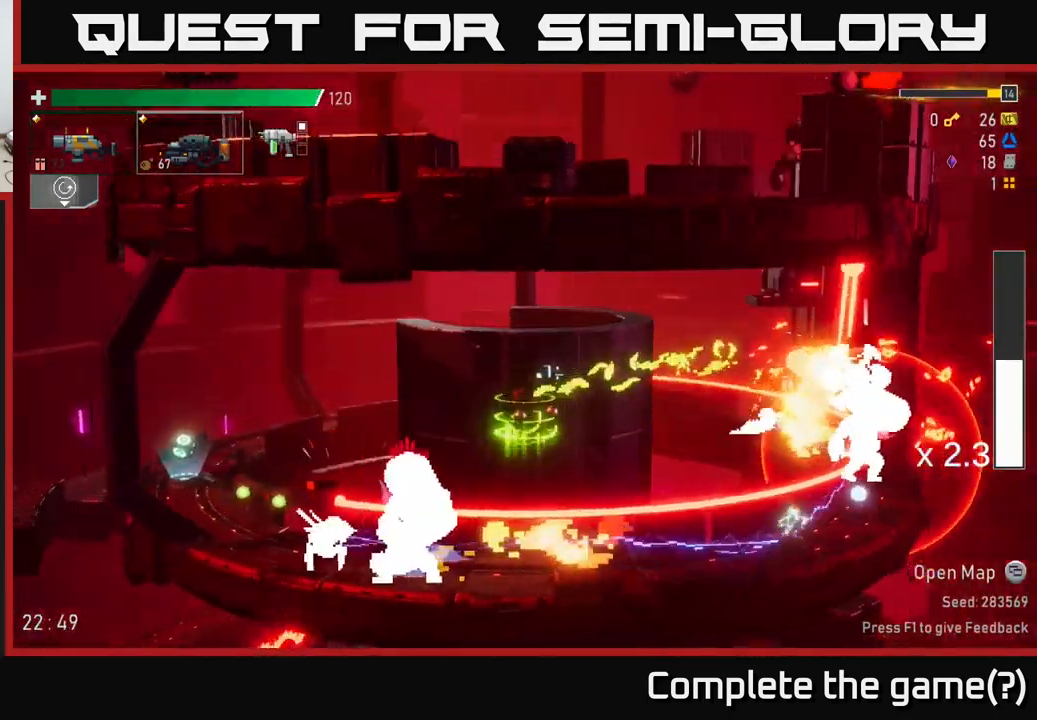
{"buttons": [], "left_stick": "left", "right_stick": "center", "events": [[34, "A", "up"], [283, "A", "down"], [316, "R2", "down"], [350, "X", "down"], [433, "R2", "up"], [450, "A", "up"], [483, "X", "up"]]}
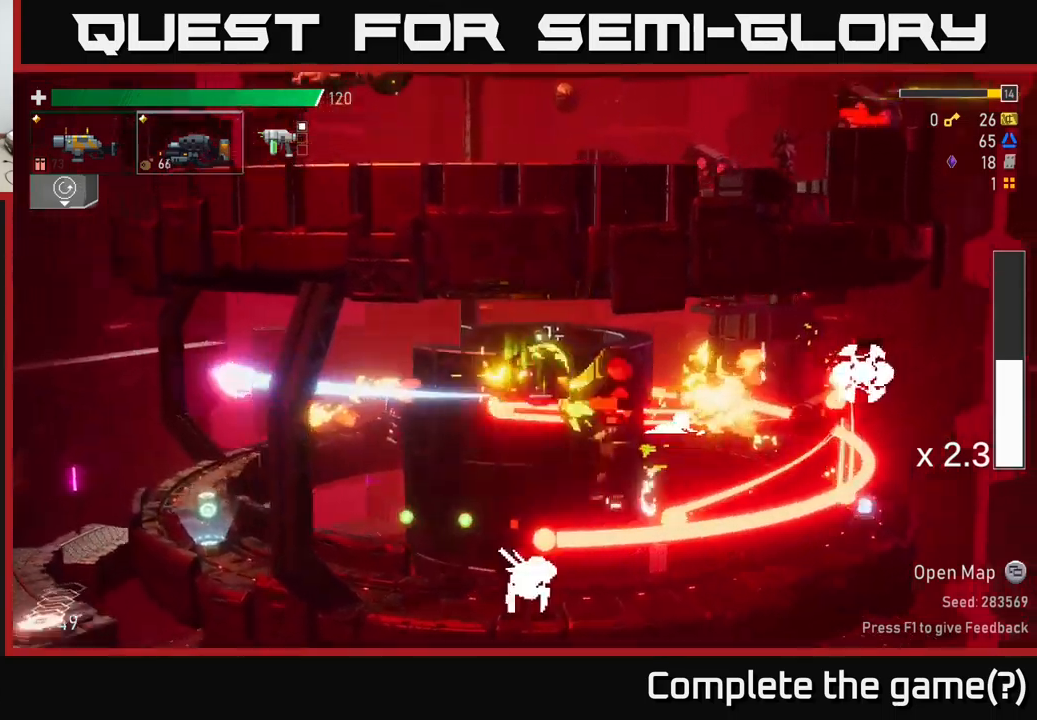
{"buttons": [], "left_stick": "right", "right_stick": "center", "events": [[450, "left_stick", "right"]]}
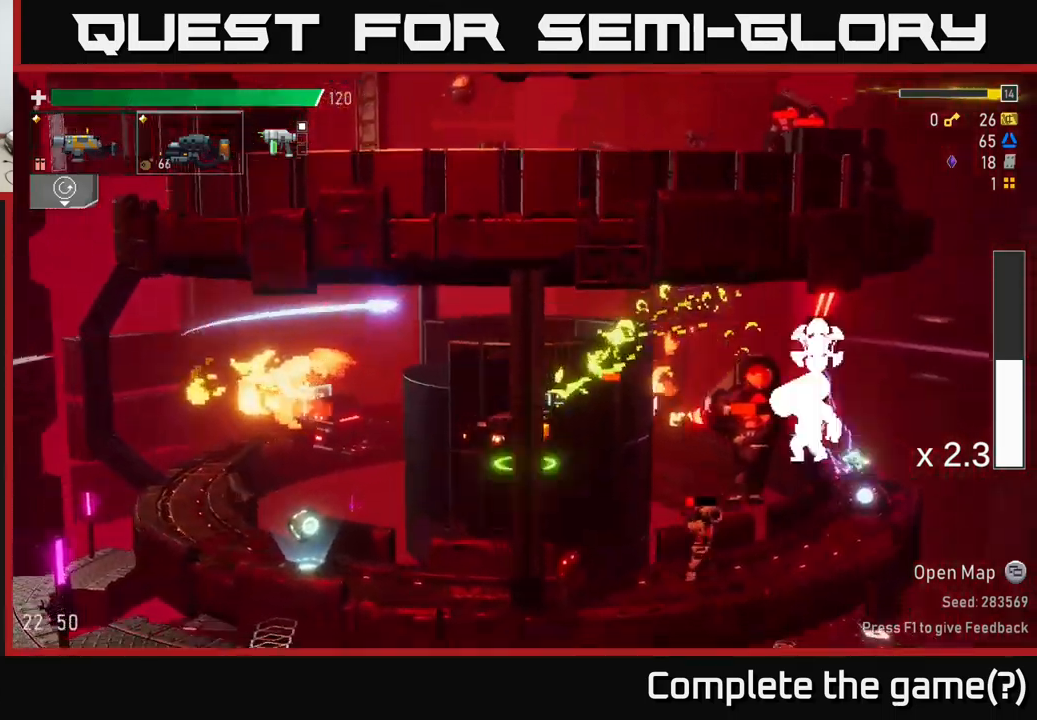
{"buttons": [], "left_stick": "center", "right_stick": "center", "events": [[50, "R2", "down"], [116, "left_stick", "center"], [150, "R2", "up"]]}
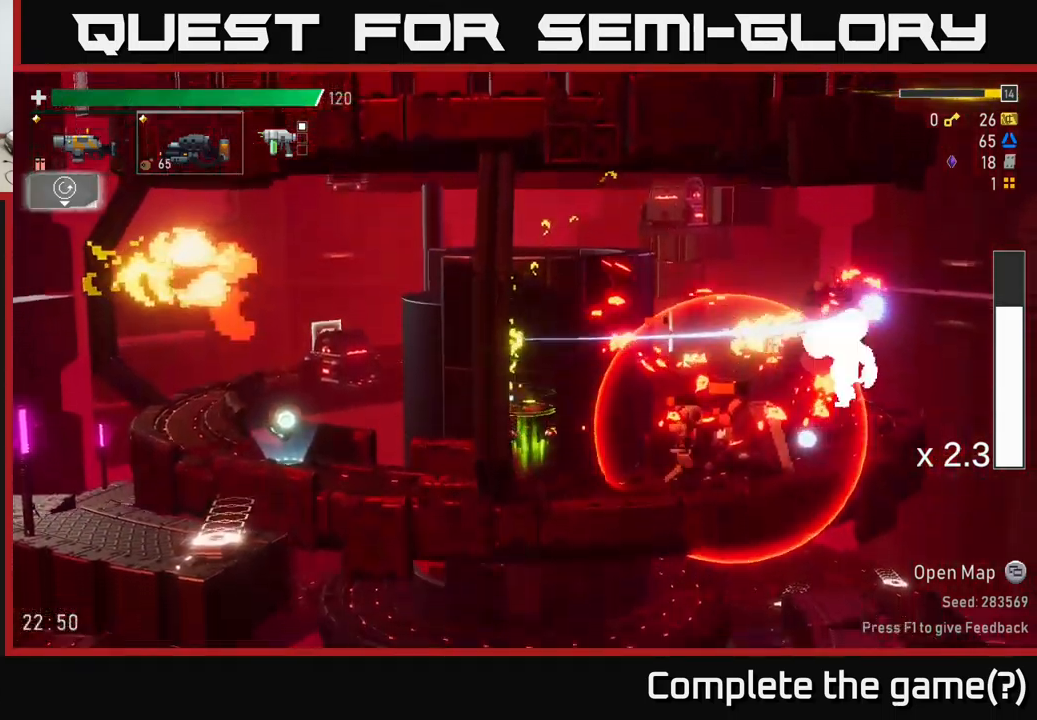
{"buttons": [], "left_stick": "center", "right_stick": "center", "events": [[66, "R2", "down"], [183, "R2", "up"], [316, "R2", "down"], [483, "R2", "up"]]}
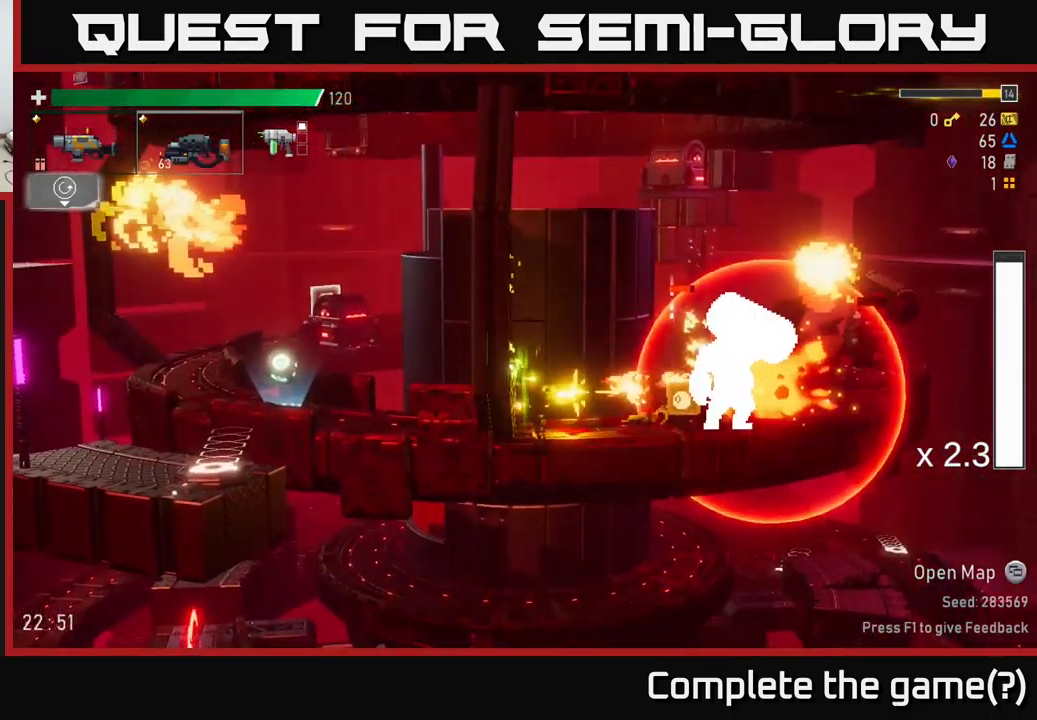
{"buttons": ["R2"], "left_stick": "center", "right_stick": "center", "events": [[50, "R2", "down"], [233, "left_stick", "right"], [500, "left_stick", "center"]]}
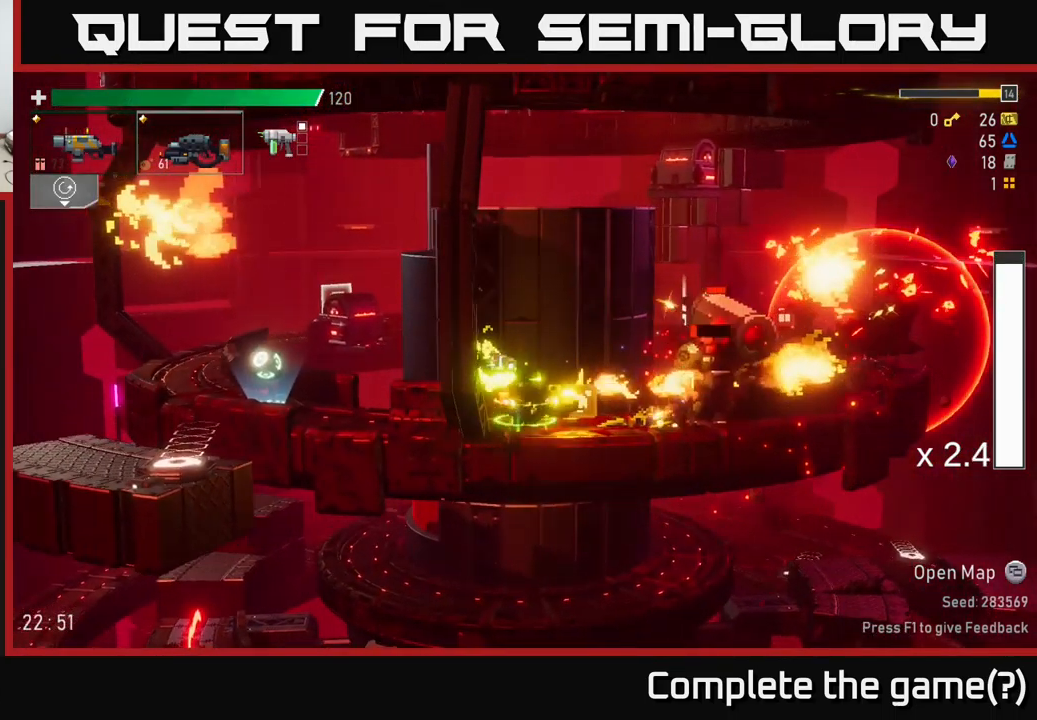
{"buttons": ["R2"], "left_stick": "center", "right_stick": "center", "events": [[66, "R2", "up"], [133, "L2", "down"], [200, "left_stick", "right"], [216, "L2", "up"], [233, "R2", "down"], [333, "left_stick", "center"]]}
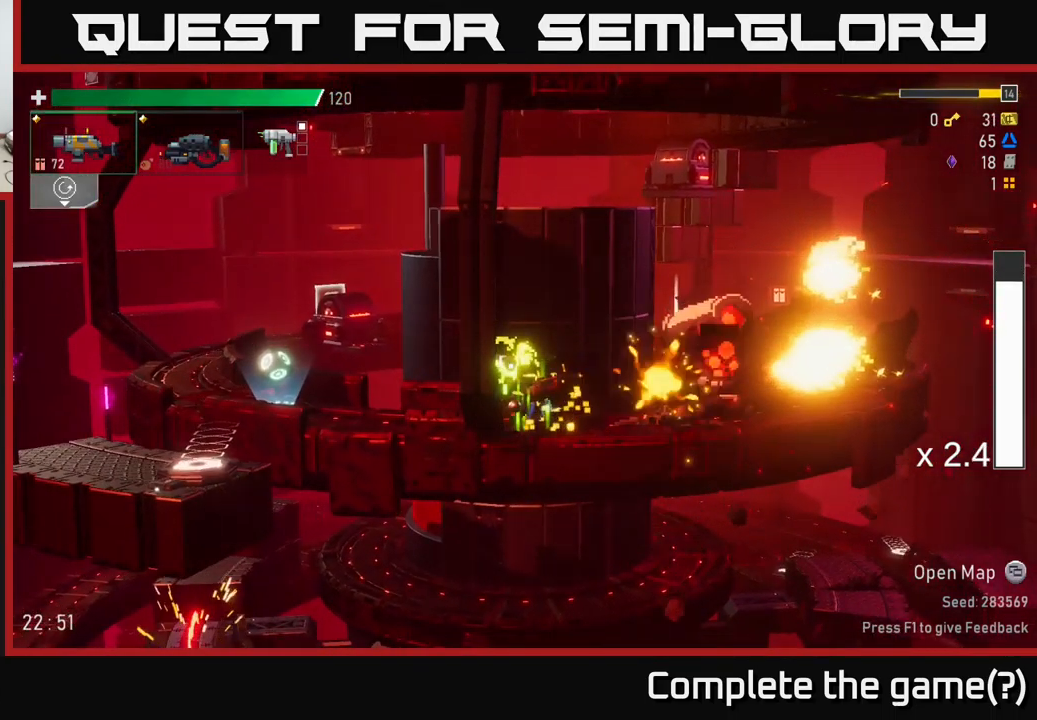
{"buttons": [], "left_stick": "center", "right_stick": "center", "events": [[166, "R2", "up"], [250, "R2", "down"], [400, "R2", "up"]]}
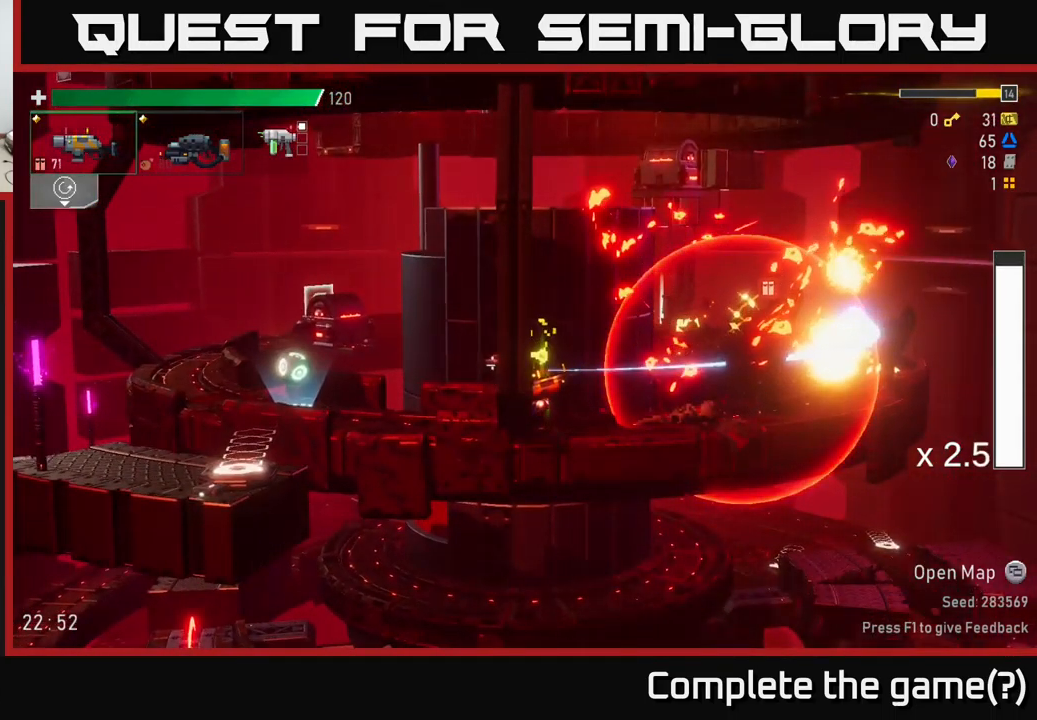
{"buttons": [], "left_stick": "right", "right_stick": "center", "events": [[100, "left_stick", "right"], [183, "A", "down"], [250, "X", "down"], [333, "A", "up"], [350, "R2", "down"], [350, "X", "up"], [450, "R2", "up"]]}
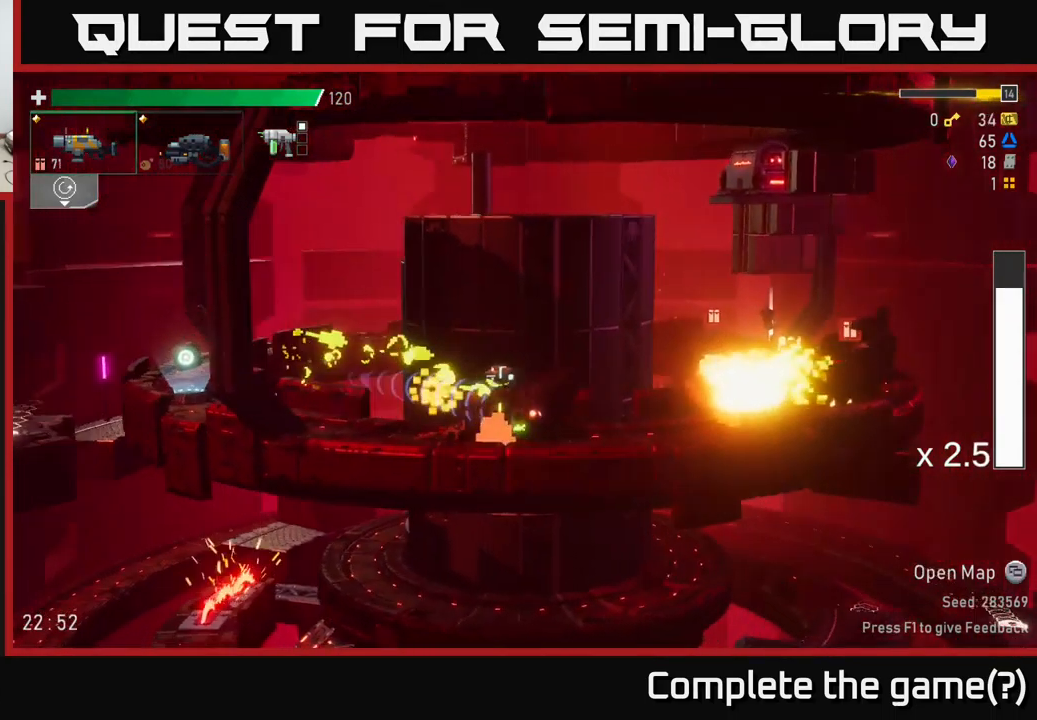
{"buttons": [], "left_stick": "right", "right_stick": "center", "events": [[283, "A", "down"], [366, "X", "down"], [416, "A", "up"], [500, "X", "up"]]}
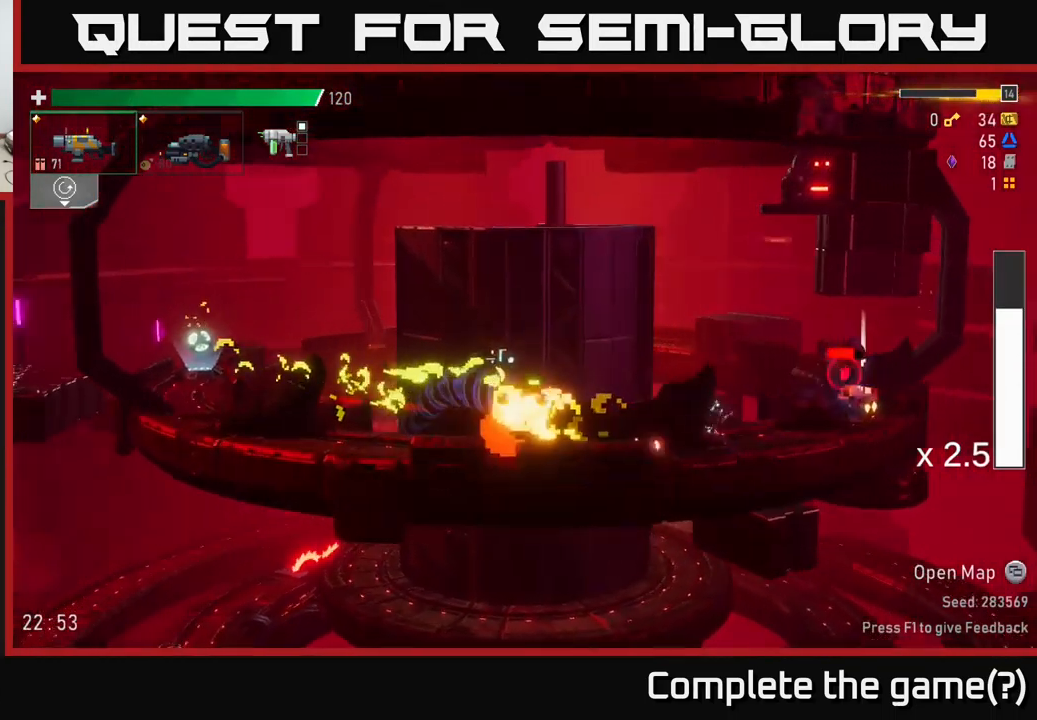
{"buttons": [], "left_stick": "right", "right_stick": "center", "events": [[233, "R2", "down"], [333, "R2", "up"]]}
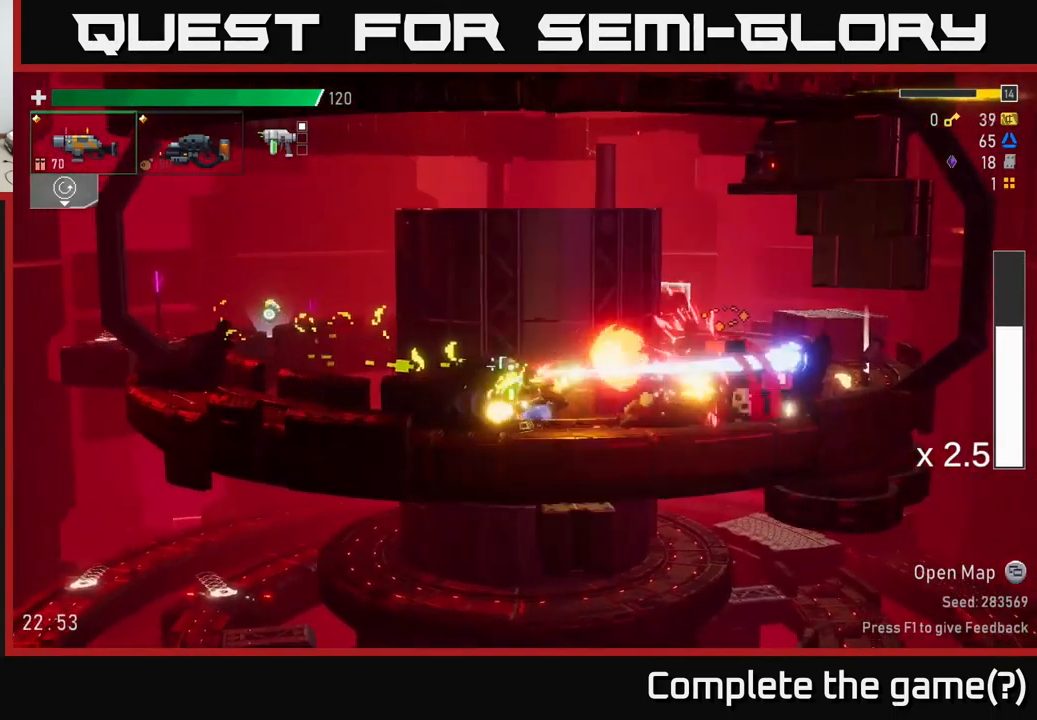
{"buttons": ["R2"], "left_stick": "down", "right_stick": "center", "events": [[16, "left_stick", "center"], [83, "R2", "down"], [216, "R2", "up"], [417, "left_stick", "down"], [483, "R2", "down"]]}
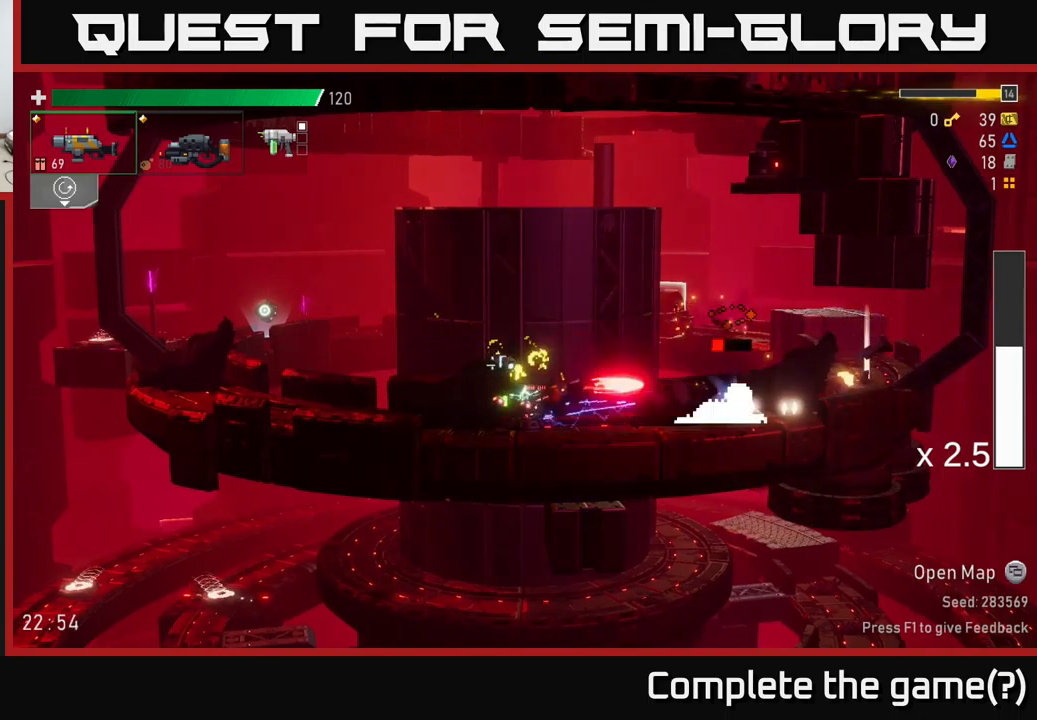
{"buttons": [], "left_stick": "right", "right_stick": "center", "events": [[150, "R2", "up"], [350, "R2", "down"], [450, "R2", "up"], [500, "left_stick", "right"]]}
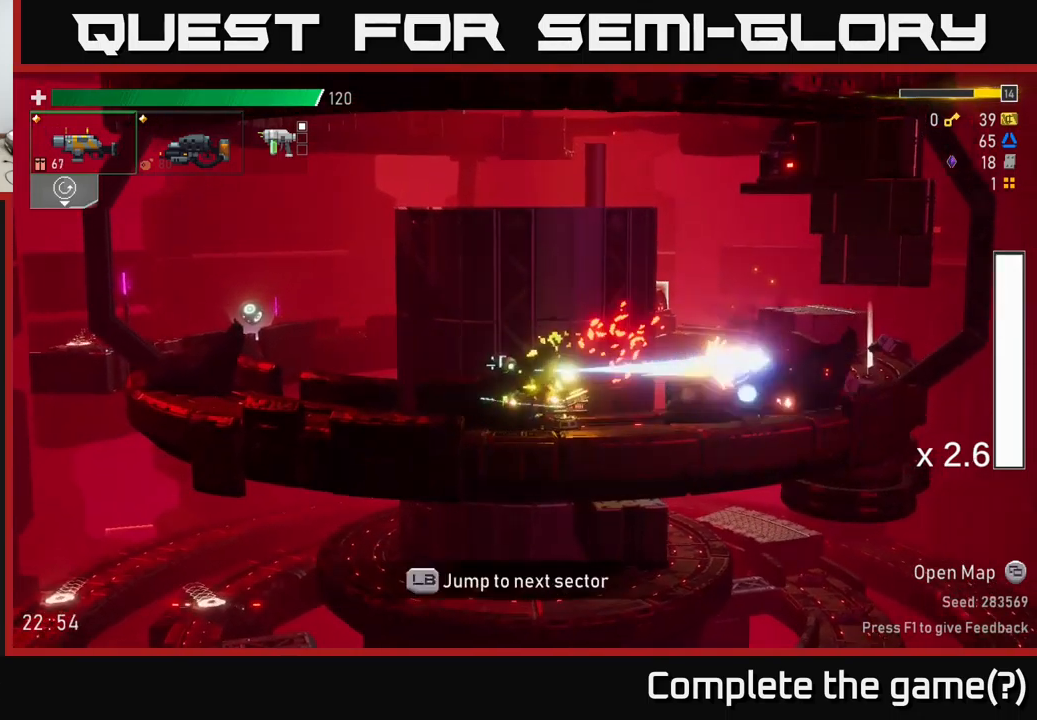
{"buttons": [], "left_stick": "right", "right_stick": "center", "events": [[233, "A", "down"], [283, "X", "down"], [400, "A", "up"], [417, "X", "up"]]}
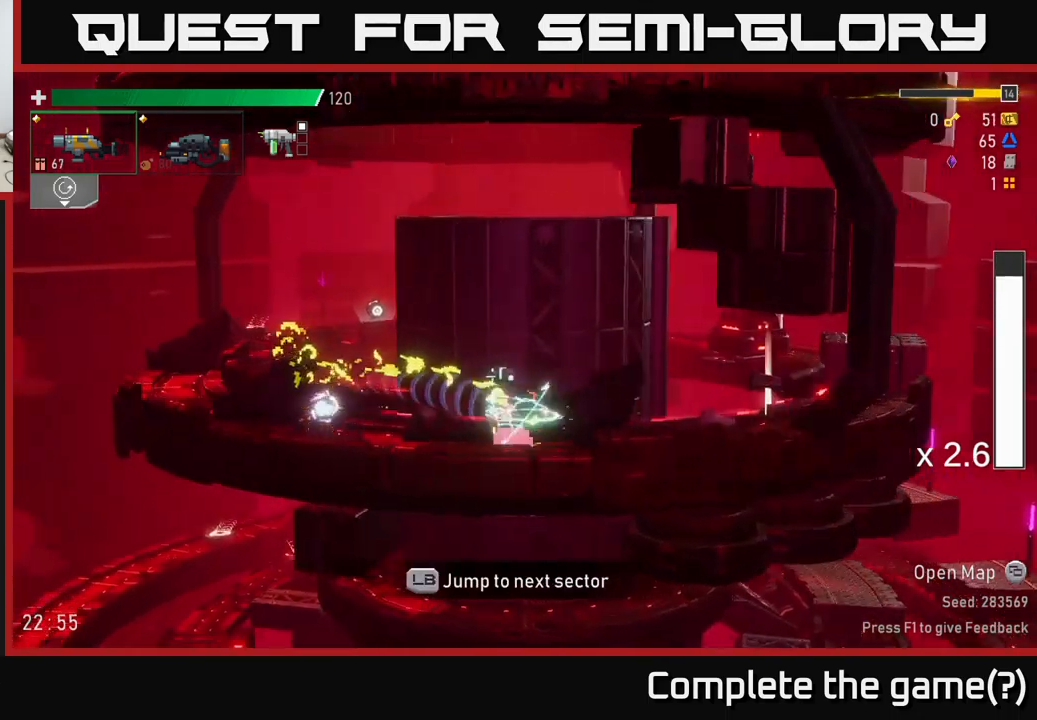
{"buttons": ["Y"], "left_stick": "right", "right_stick": "center", "events": [[417, "Y", "down"]]}
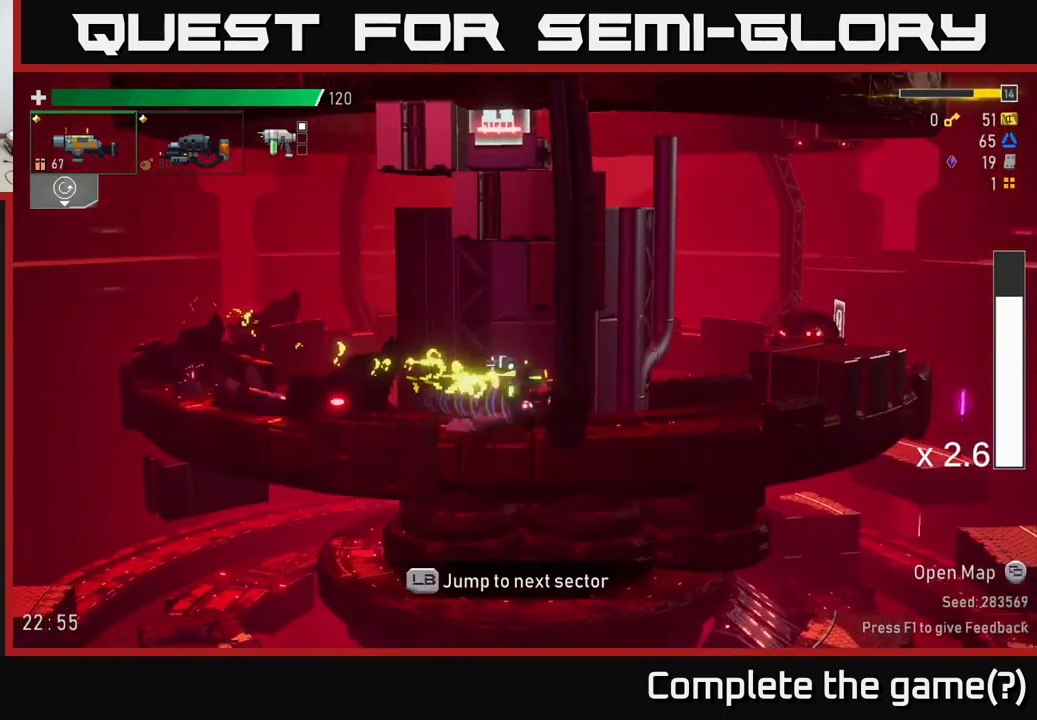
{"buttons": ["A"], "left_stick": "right", "right_stick": "center", "events": [[17, "Y", "up"], [267, "A", "down"]]}
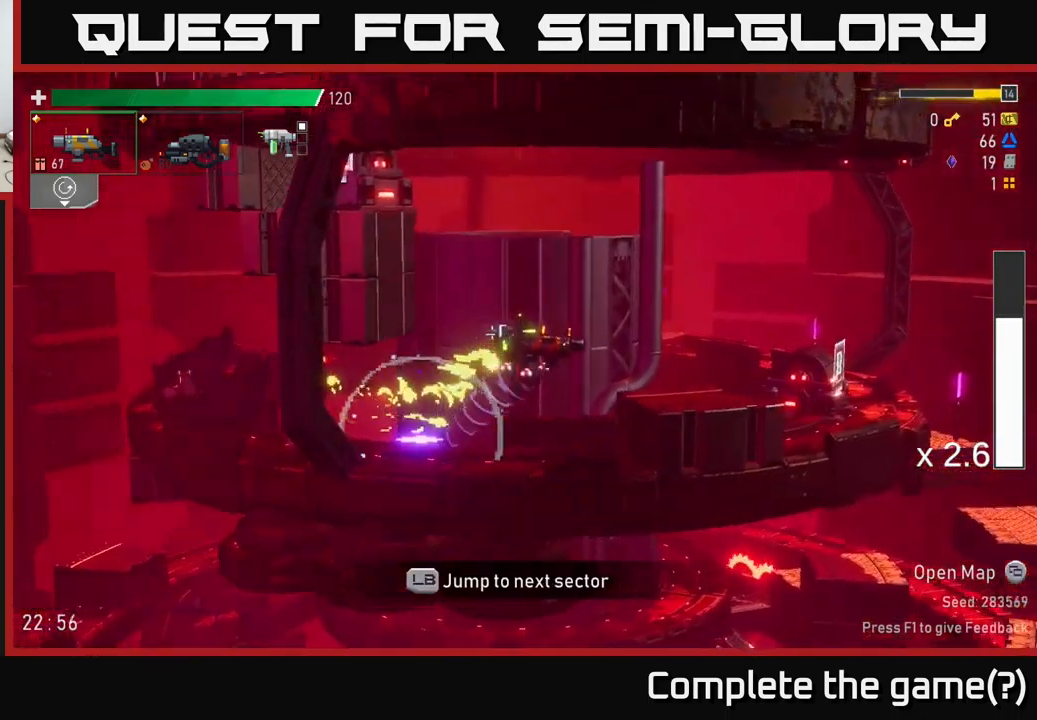
{"buttons": [], "left_stick": "right", "right_stick": "center", "events": [[50, "A", "up"], [167, "A", "down"], [200, "X", "down"], [217, "A", "up"], [367, "X", "up"], [433, "X", "down"], [500, "X", "up"]]}
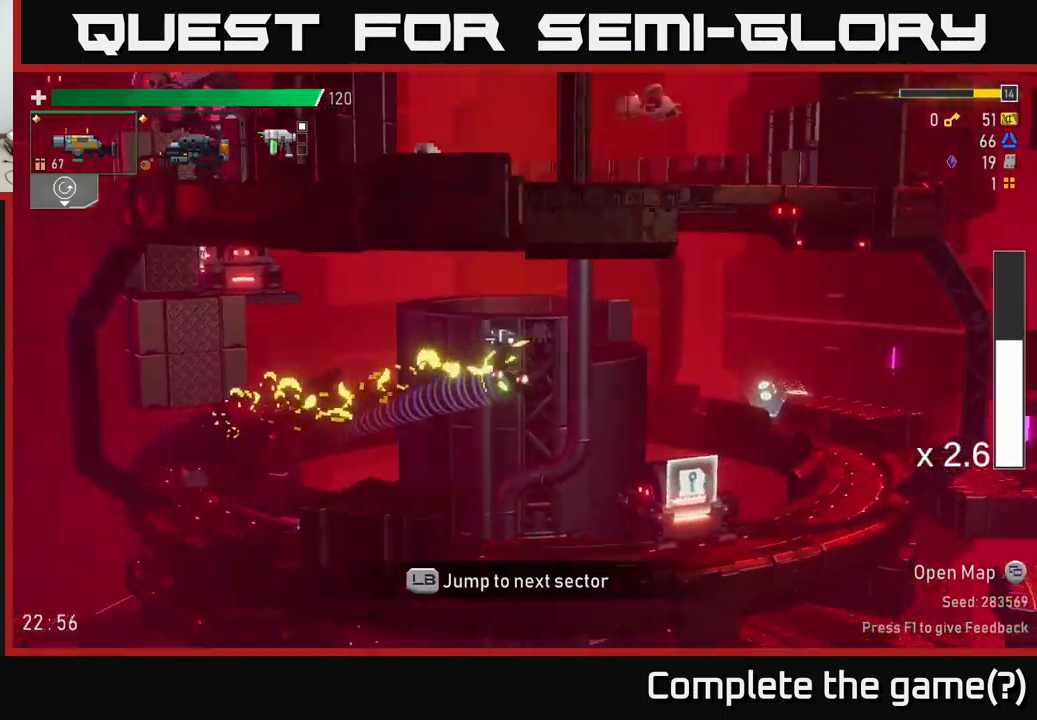
{"buttons": [], "left_stick": "right", "right_stick": "center", "events": []}
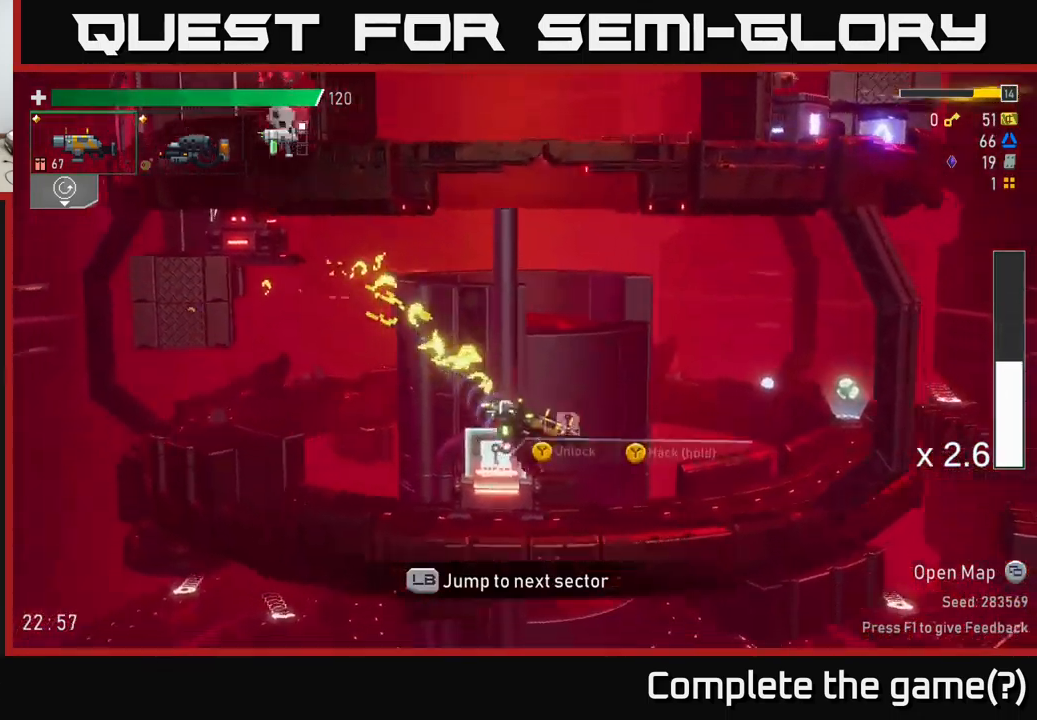
{"buttons": ["Y"], "left_stick": "center", "right_stick": "center", "events": [[33, "left_stick", "left"], [167, "left_stick", "center"], [300, "Y", "down"]]}
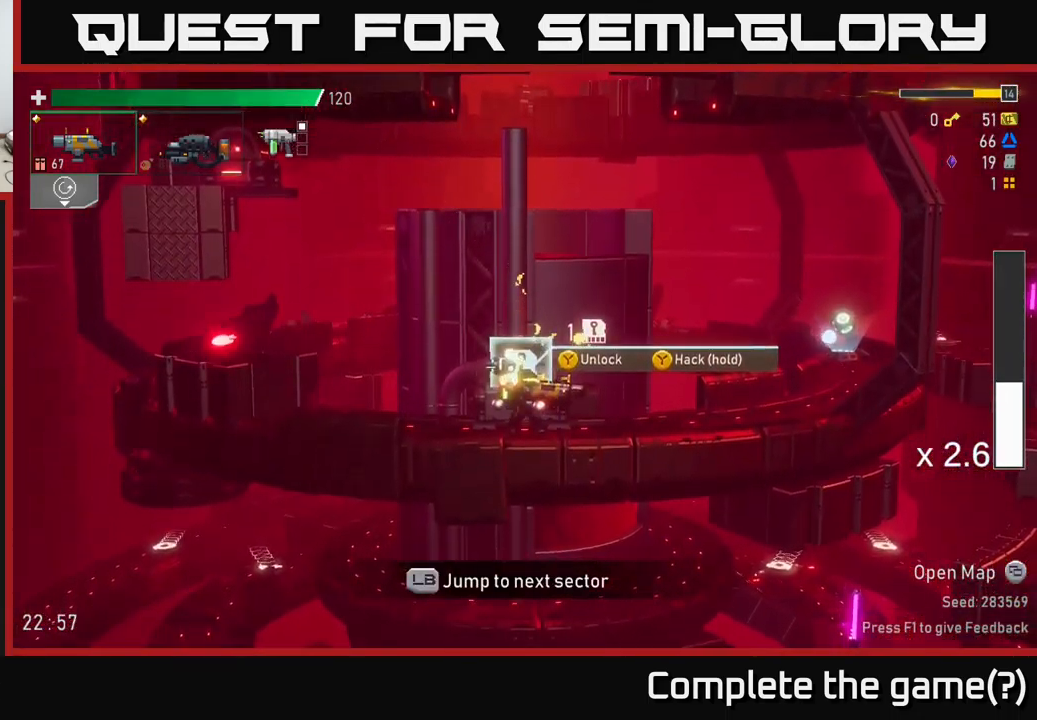
{"buttons": ["Y"], "left_stick": "center", "right_stick": "center", "events": []}
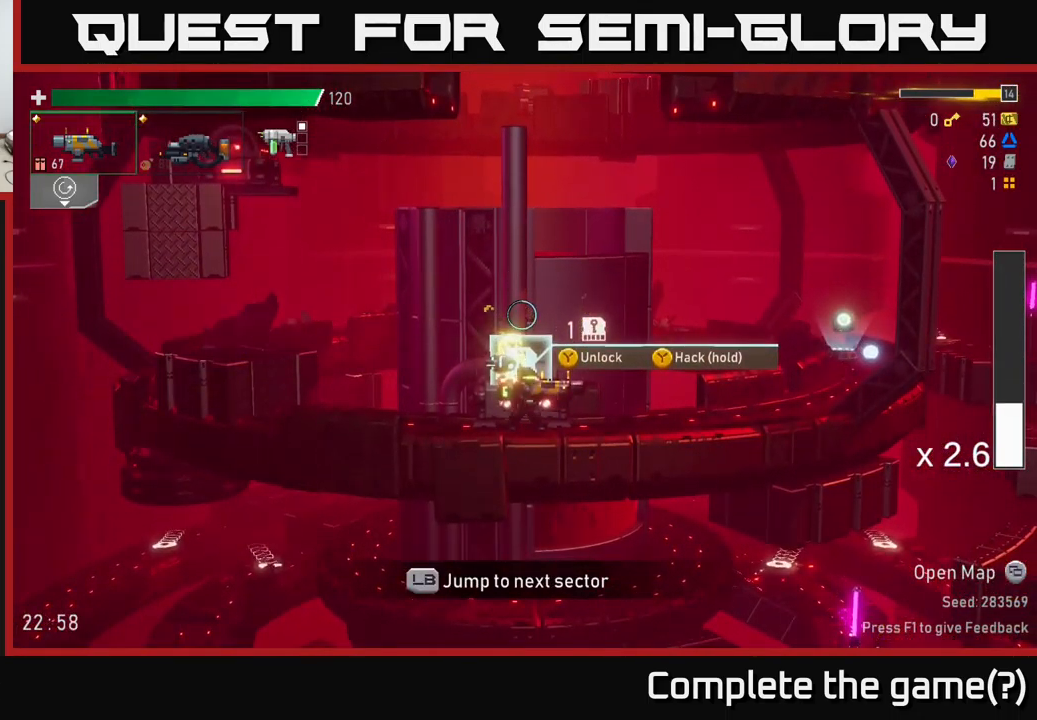
{"buttons": ["Y"], "left_stick": "center", "right_stick": "center", "events": []}
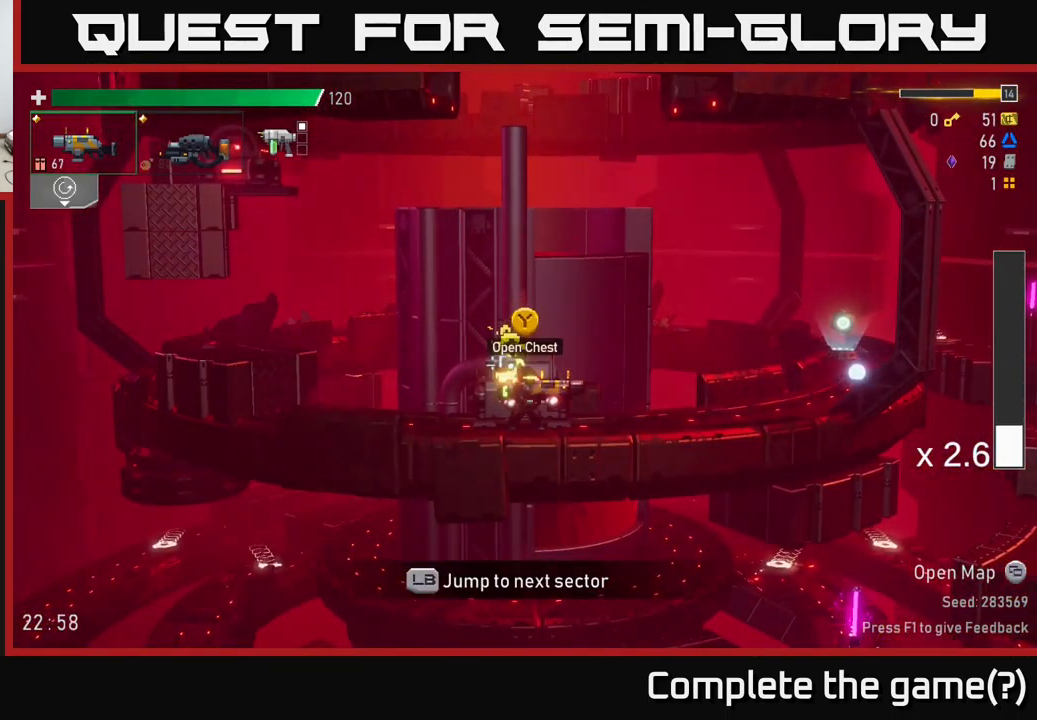
{"buttons": [], "left_stick": "center", "right_stick": "center", "events": [[250, "Y", "up"]]}
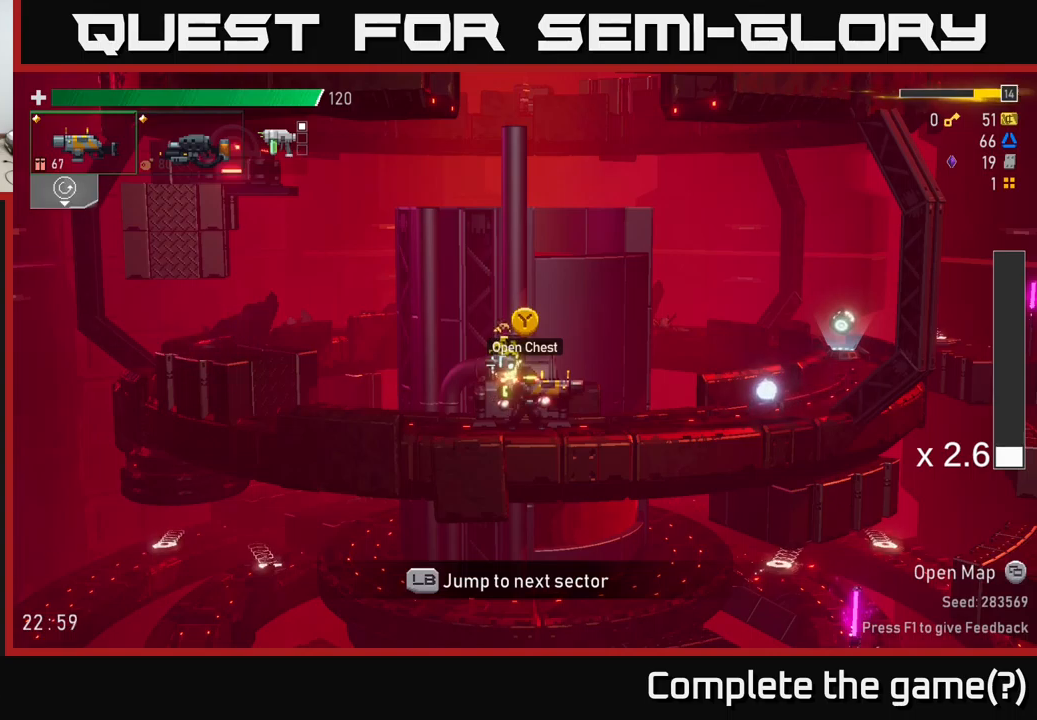
{"buttons": [], "left_stick": "left", "right_stick": "center", "events": [[17, "Y", "down"], [50, "Y", "up"], [117, "left_stick", "right"], [434, "left_stick", "left"]]}
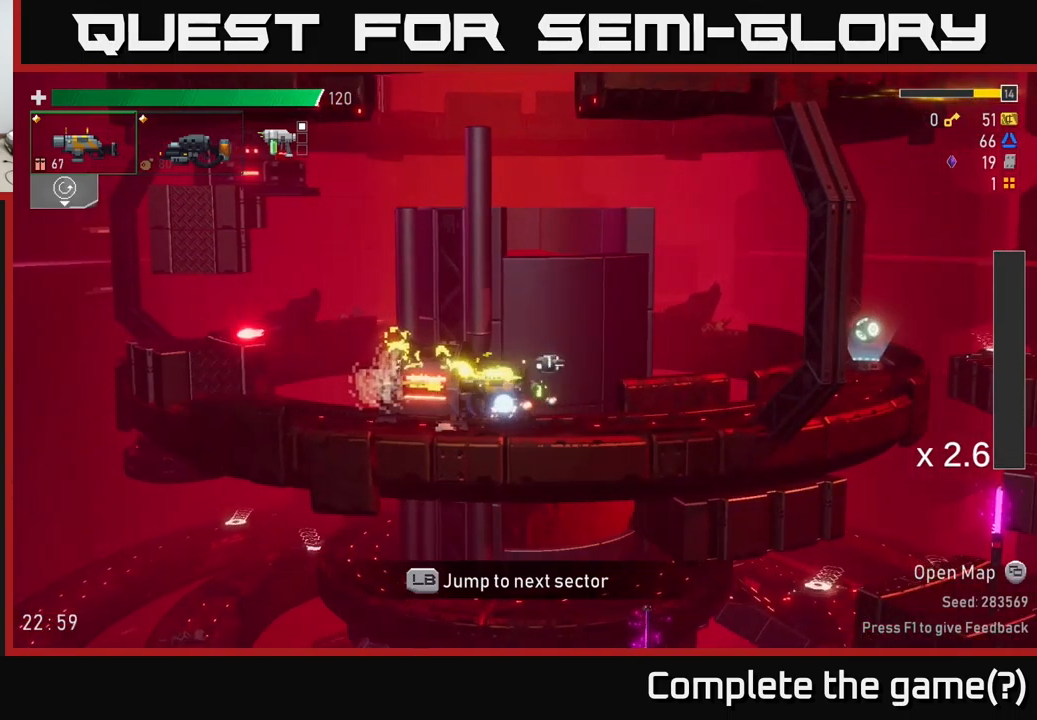
{"buttons": [], "left_stick": "center", "right_stick": "center", "events": [[184, "left_stick", "center"]]}
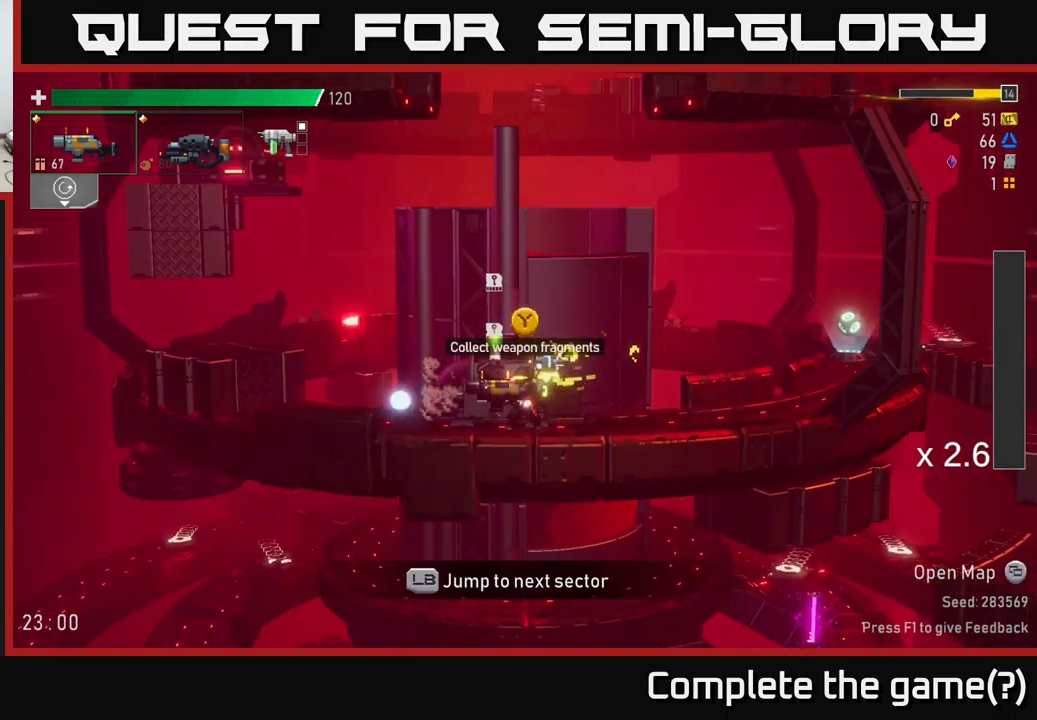
{"buttons": [], "left_stick": "center", "right_stick": "center", "events": [[250, "left_stick", "left"], [350, "left_stick", "center"]]}
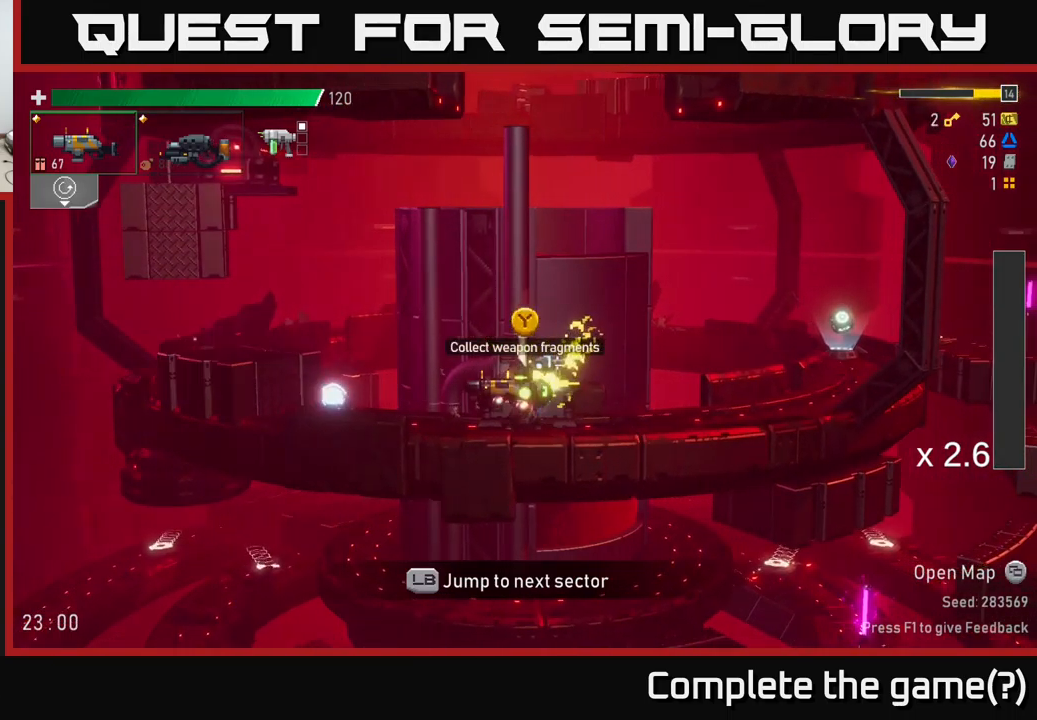
{"buttons": [], "left_stick": "right", "right_stick": "center", "events": [[34, "Y", "down"], [117, "Y", "up"], [267, "left_stick", "right"]]}
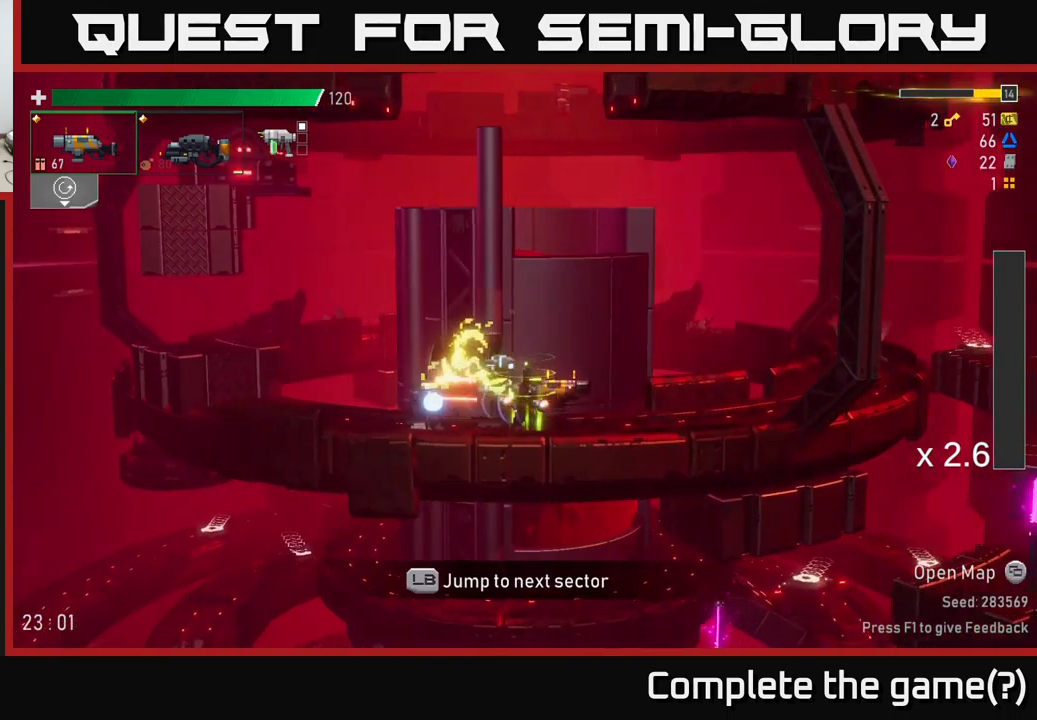
{"buttons": [], "left_stick": "right", "right_stick": "center", "events": [[184, "A", "down"], [267, "X", "down"], [384, "A", "up"], [450, "X", "up"]]}
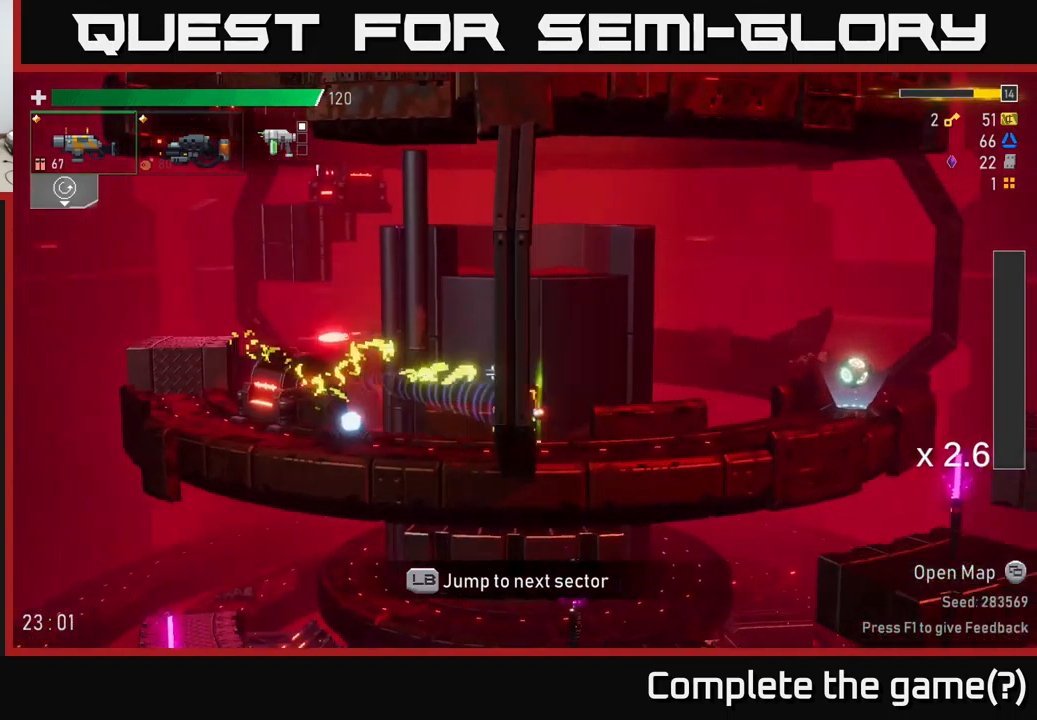
{"buttons": ["X"], "left_stick": "right", "right_stick": "center", "events": [[234, "A", "down"], [434, "X", "down"], [484, "A", "up"]]}
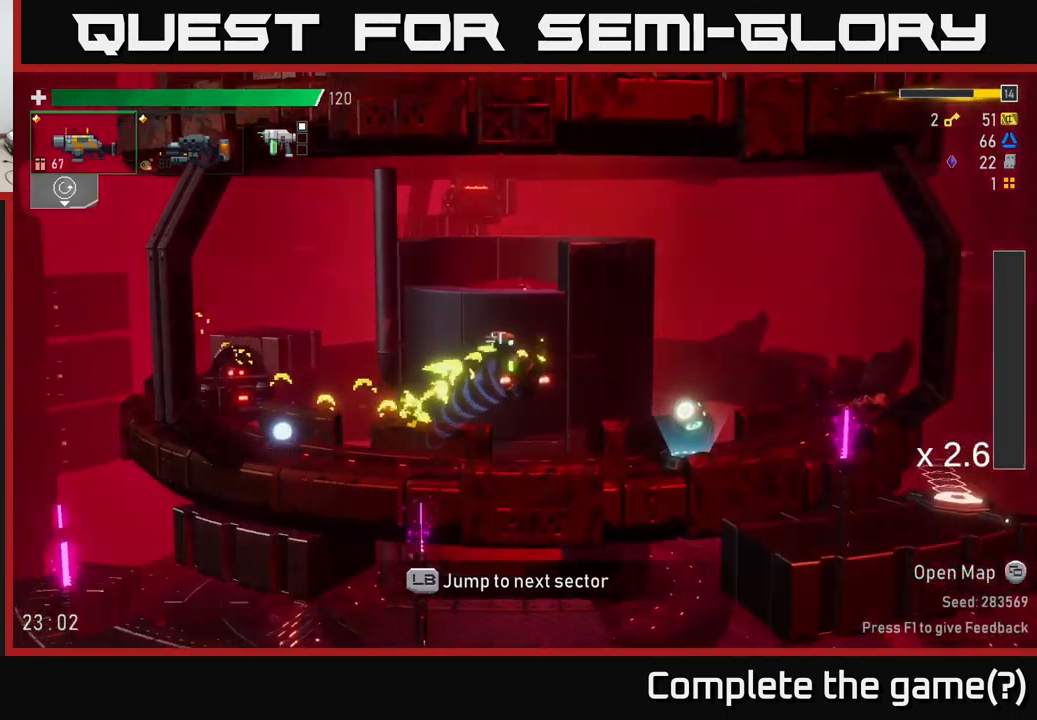
{"buttons": [], "left_stick": "center", "right_stick": "center", "events": [[34, "X", "up"], [234, "Y", "down"], [250, "left_stick", "left"], [334, "Y", "up"], [400, "left_stick", "center"]]}